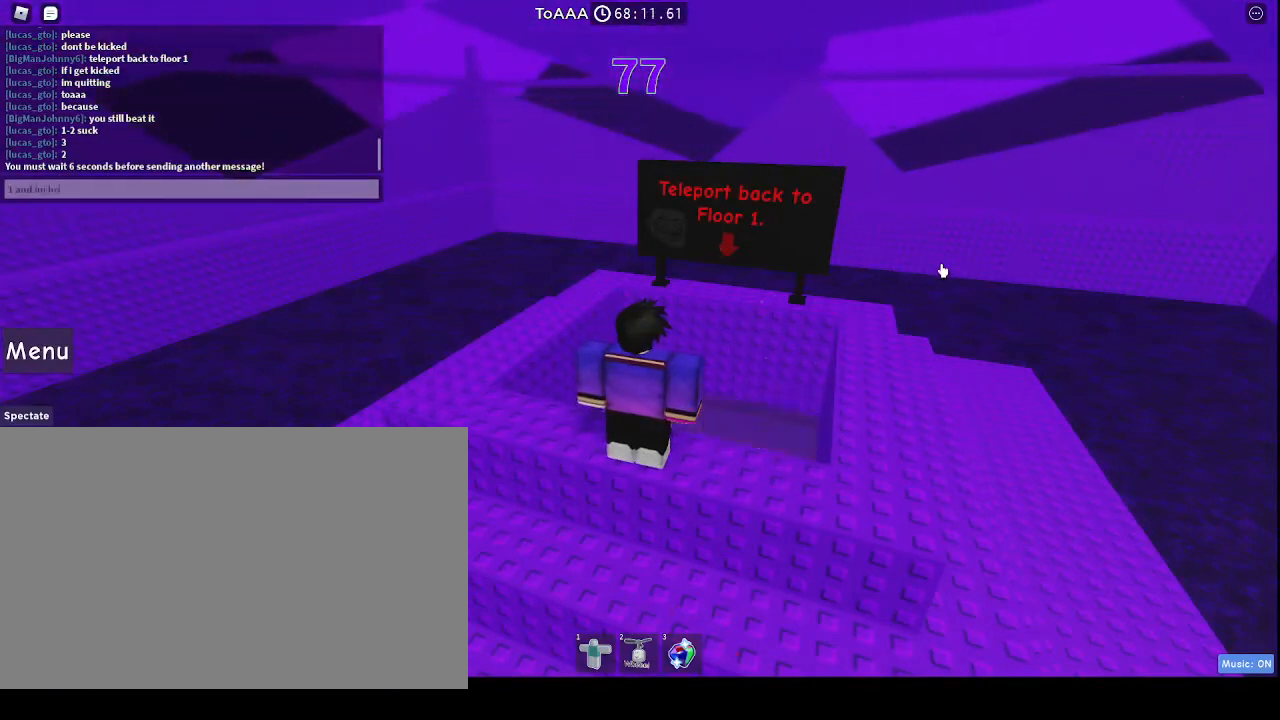
Gameplay with keyboard and mouse; each line is a JSON object with the keys and mouse buttons held at the frame after it. "events" lists presses ("down") and releases ("up") of "1", "2", "3", "4", "5", "a", "alt", "c", "caps_lock", "ctrl", "d", "e", "f", "g", "q", "r", "s", "shift", "space", "t", "tab", "v", "w", "x", "z", "mouse_left", "mouse_wheel" and "mouse_right" between this image and that frame as [ms after this image, input, new state], when the widget could be followed in between. "mouse_left", "mouse_wheel", "mouse_right" = the "left", "wheel", "right" buttons of the "mouse" list. No other keys are recorded. "wheel" means that the mouse wheel is clicked or scrolled. Not read: mouse_move.
{"keys": [], "mouse": [], "events": []}
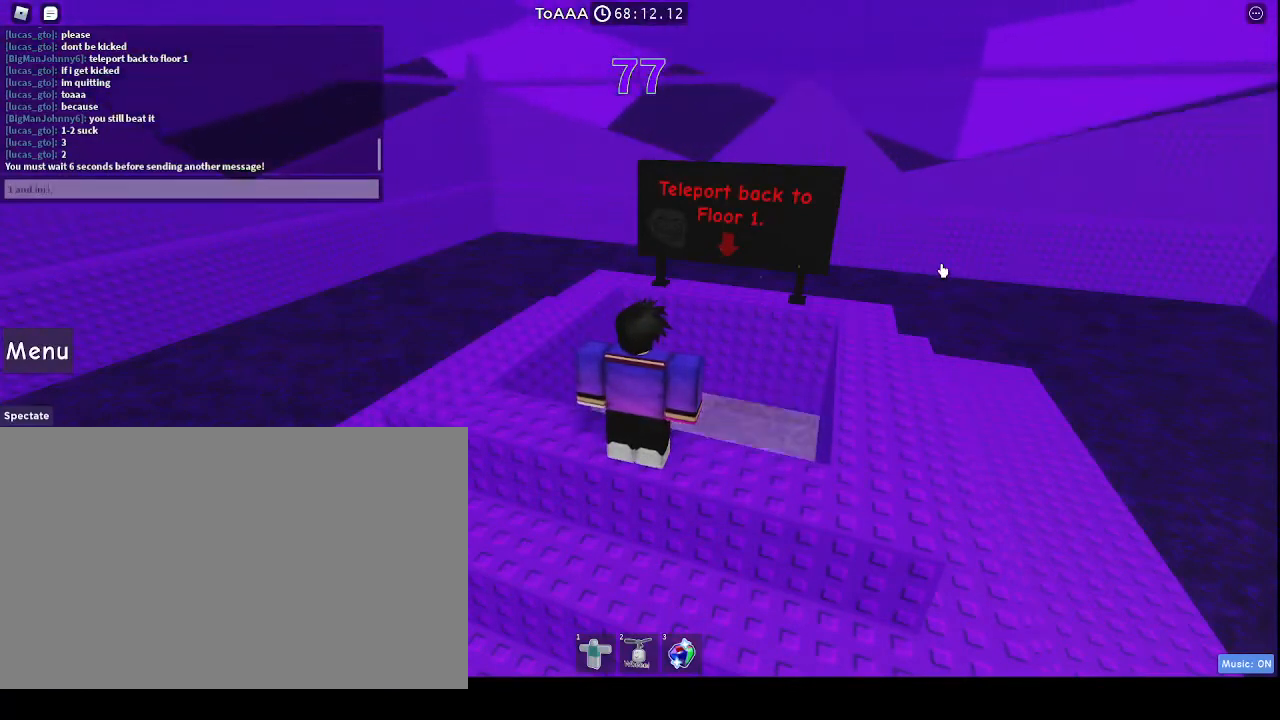
{"keys": [], "mouse": [], "events": [[133, "g", "down"], [267, "g", "up"]]}
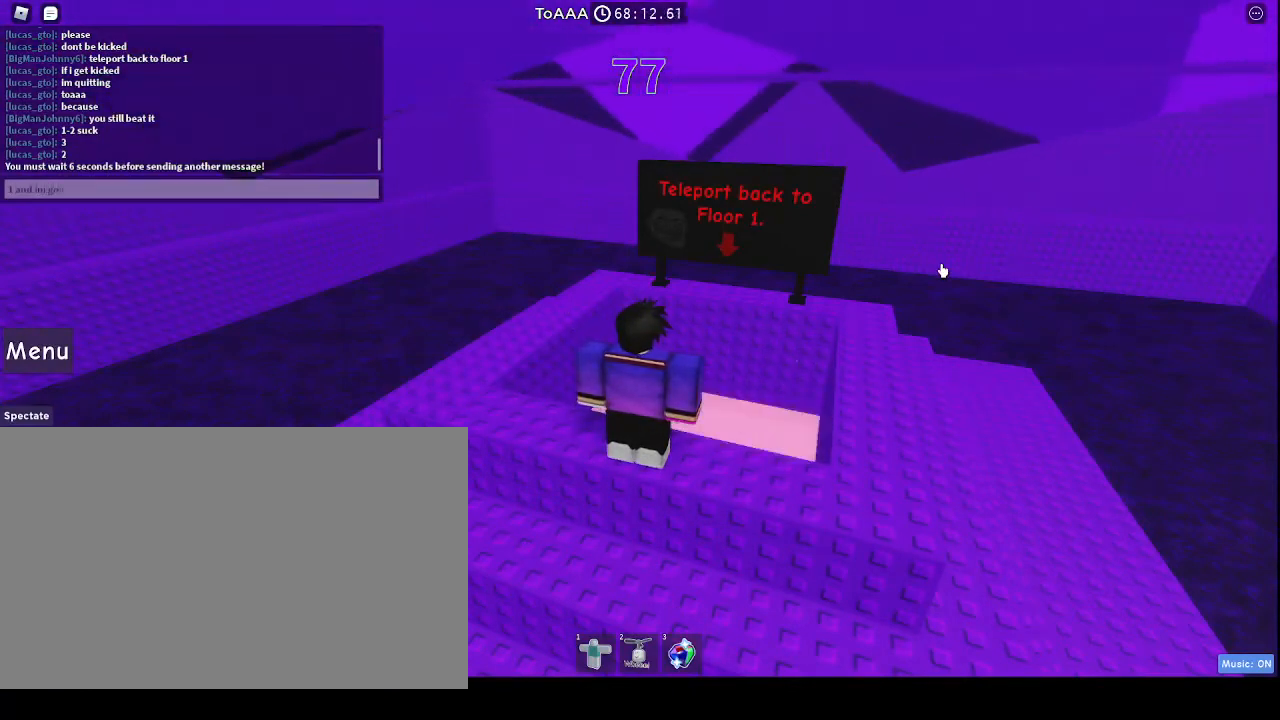
{"keys": [], "mouse": [], "events": [[133, "g", "down"], [200, "g", "up"], [233, "space", "down"], [333, "space", "up"]]}
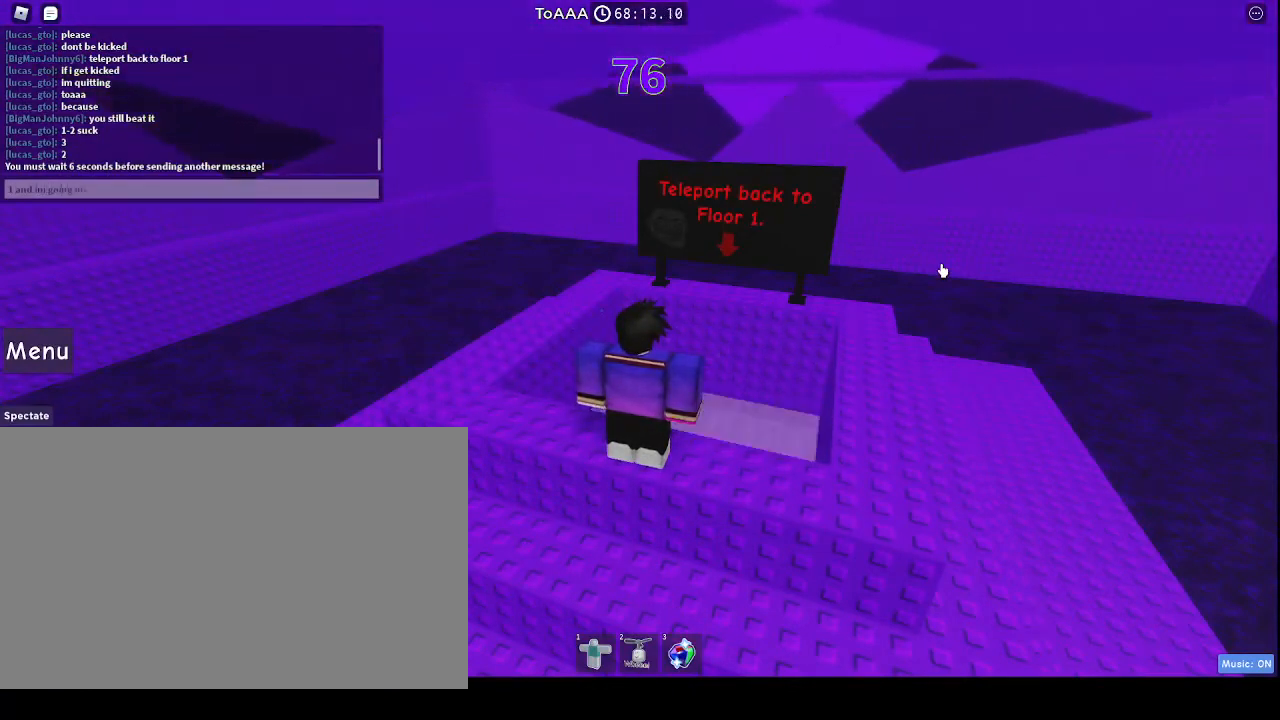
{"keys": [], "mouse": [], "events": [[133, "w", "down"], [233, "w", "up"]]}
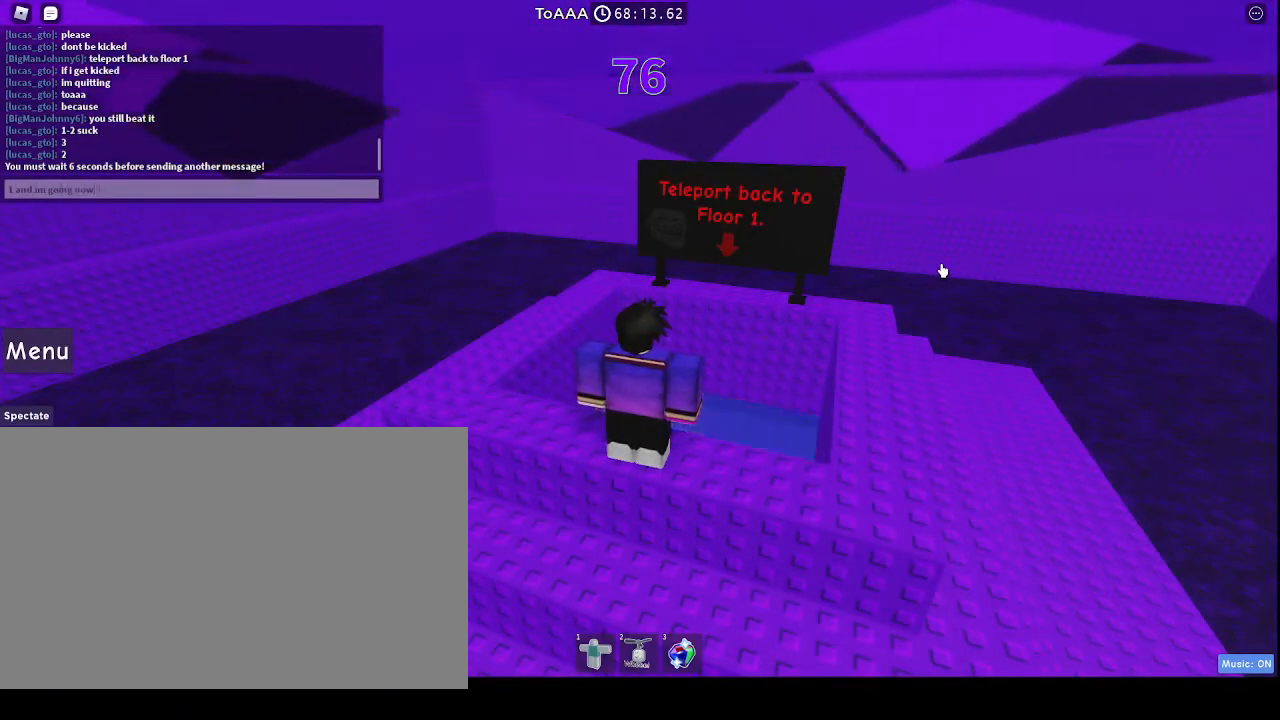
{"keys": [], "mouse": [], "events": []}
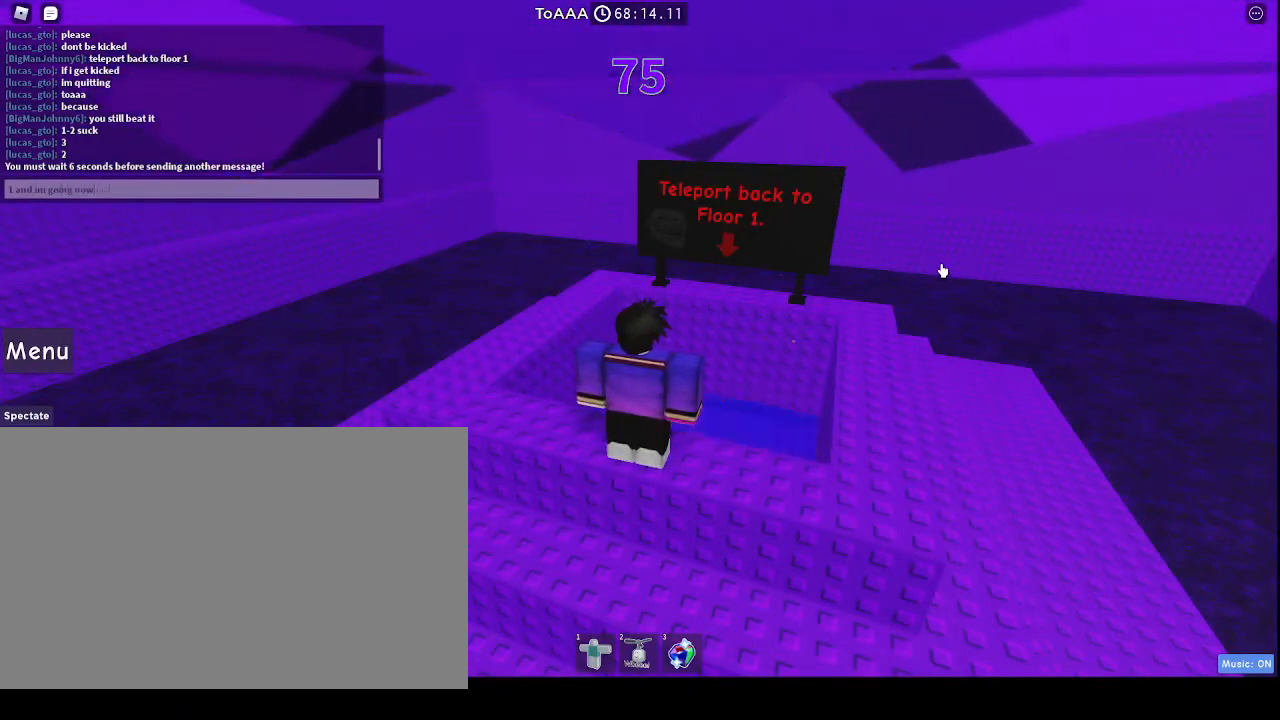
{"keys": [], "mouse": [], "events": []}
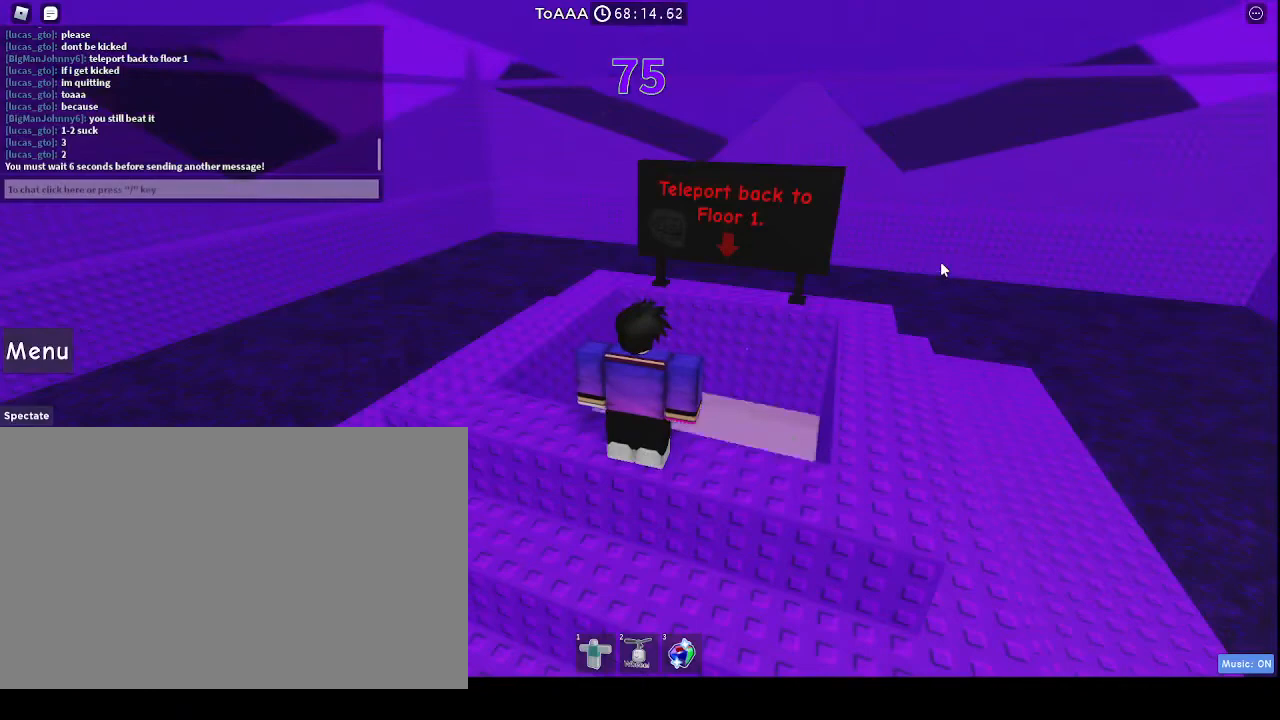
{"keys": [], "mouse": ["right"], "events": [[333, "mouse_right", "down"], [367, "mouse_wheel", "down"], [500, "mouse_wheel", "up"]]}
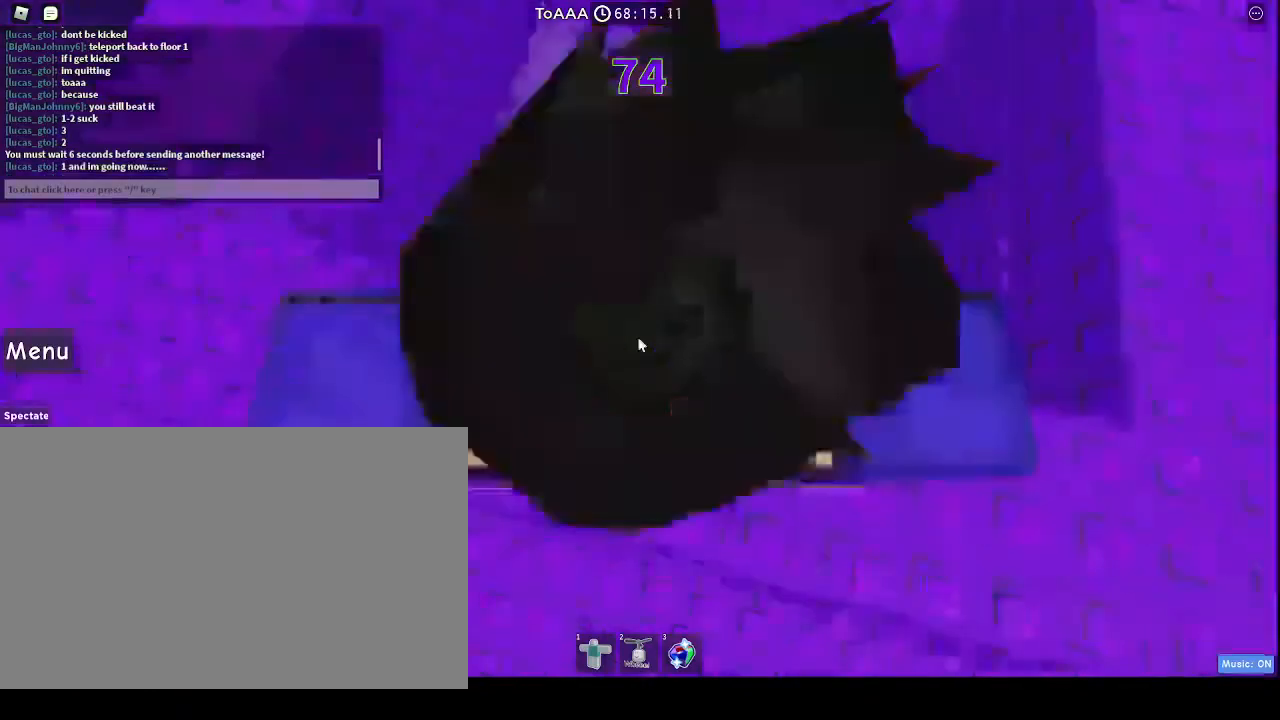
{"keys": ["space", "w"], "mouse": ["right"], "events": [[333, "w", "down"], [467, "space", "down"]]}
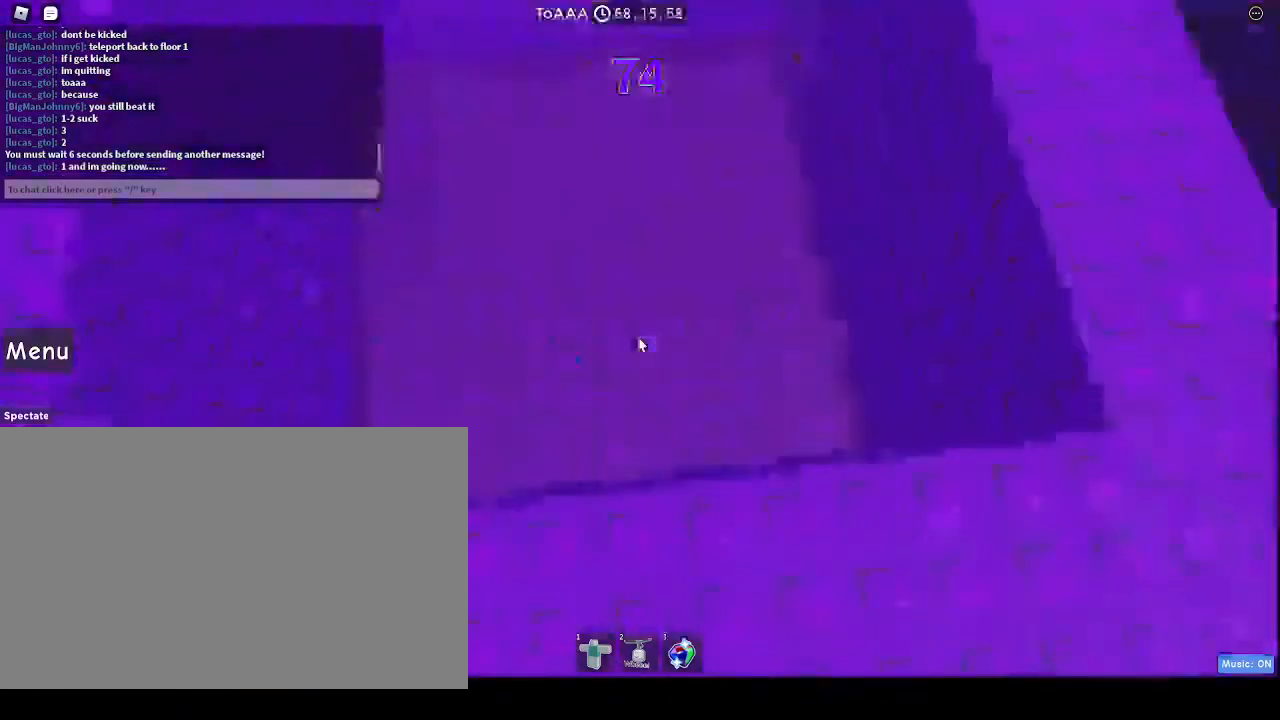
{"keys": [], "mouse": ["right"], "events": [[167, "space", "up"], [233, "w", "up"]]}
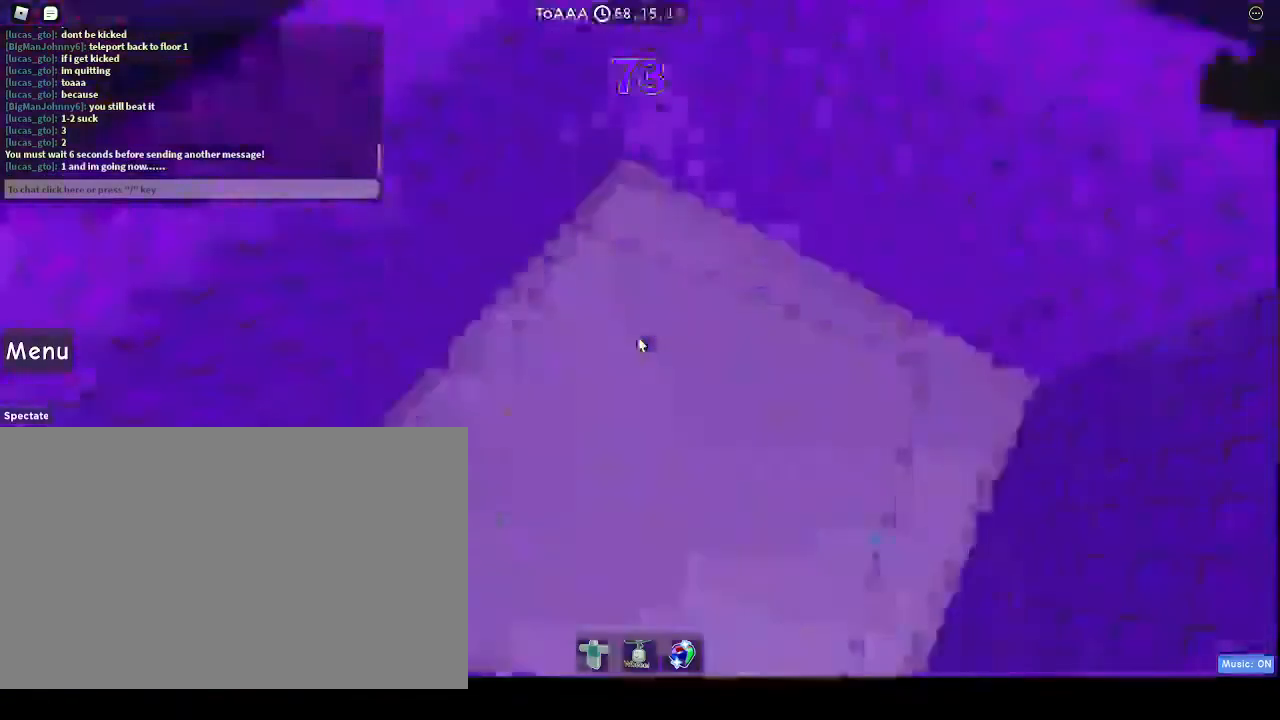
{"keys": [], "mouse": []}
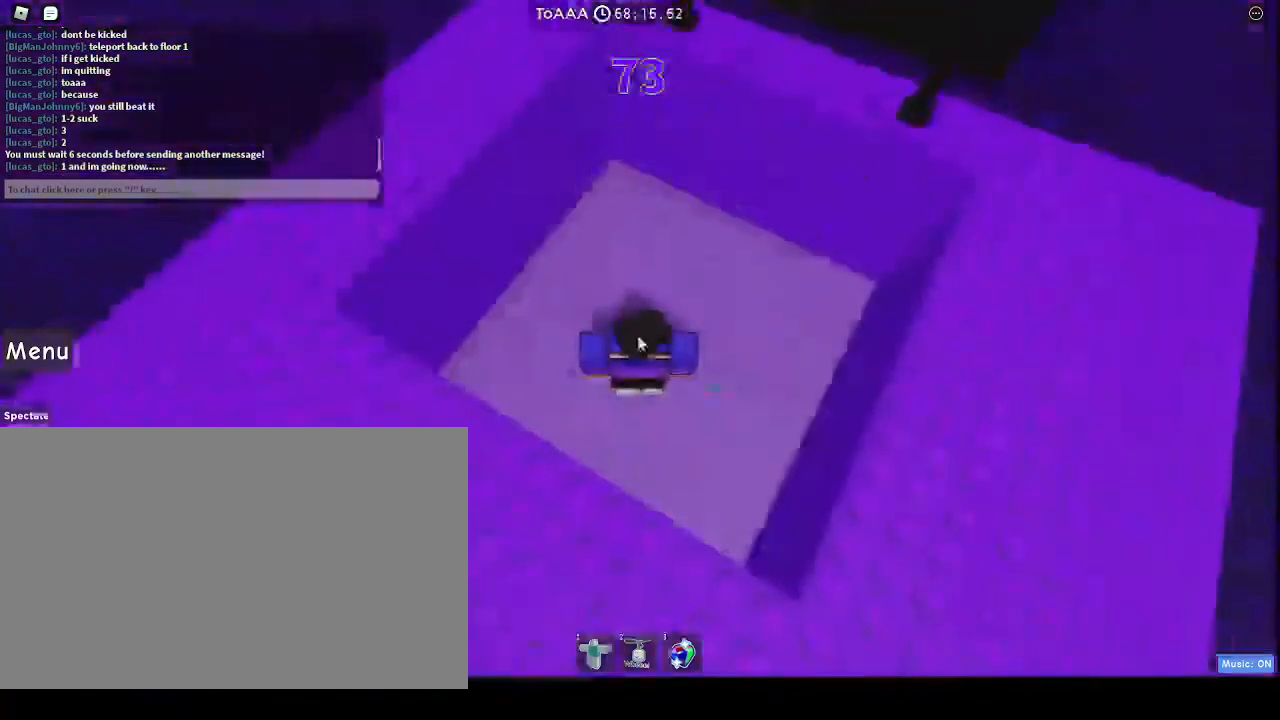
{"keys": [], "mouse": [], "events": []}
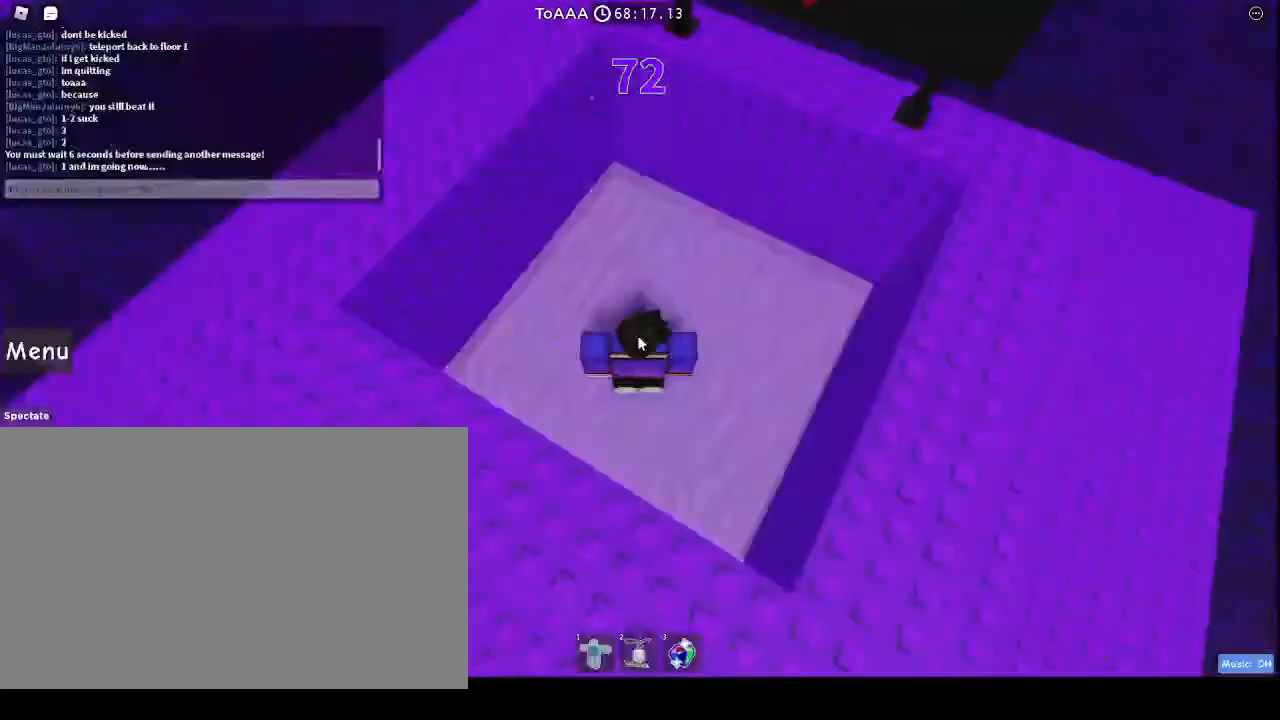
{"keys": [], "mouse": [], "events": []}
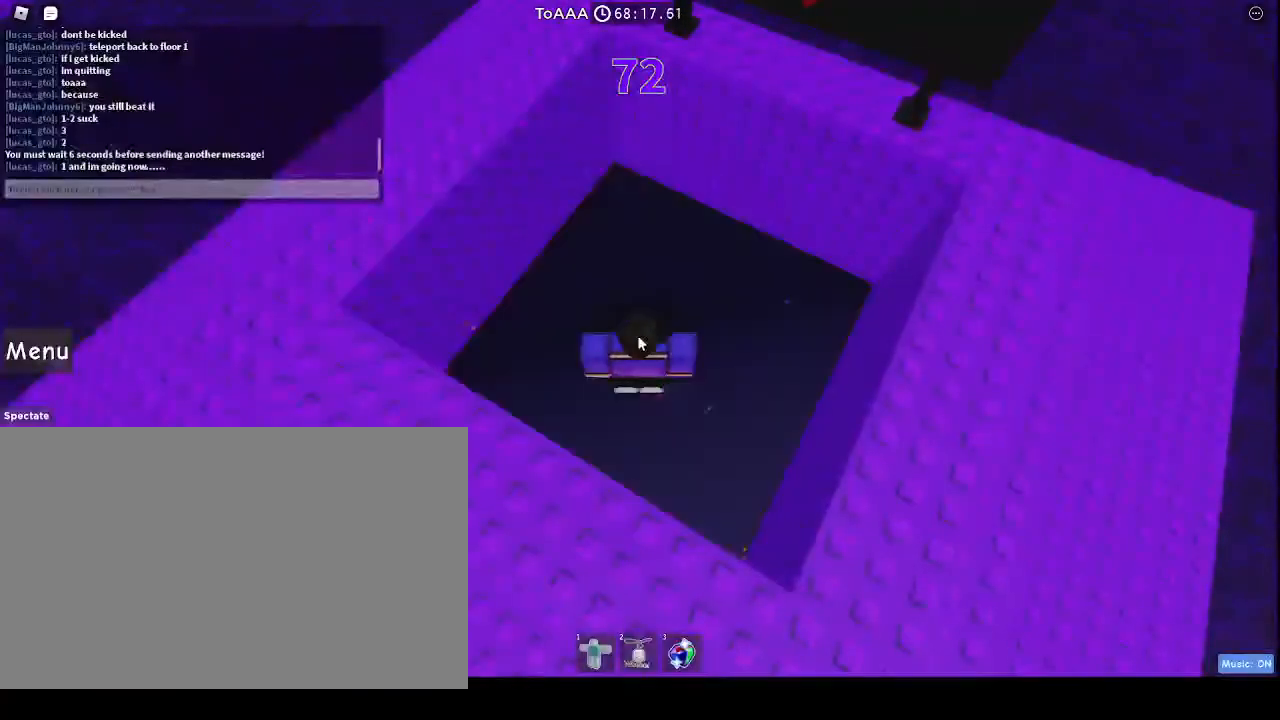
{"keys": [], "mouse": [], "events": []}
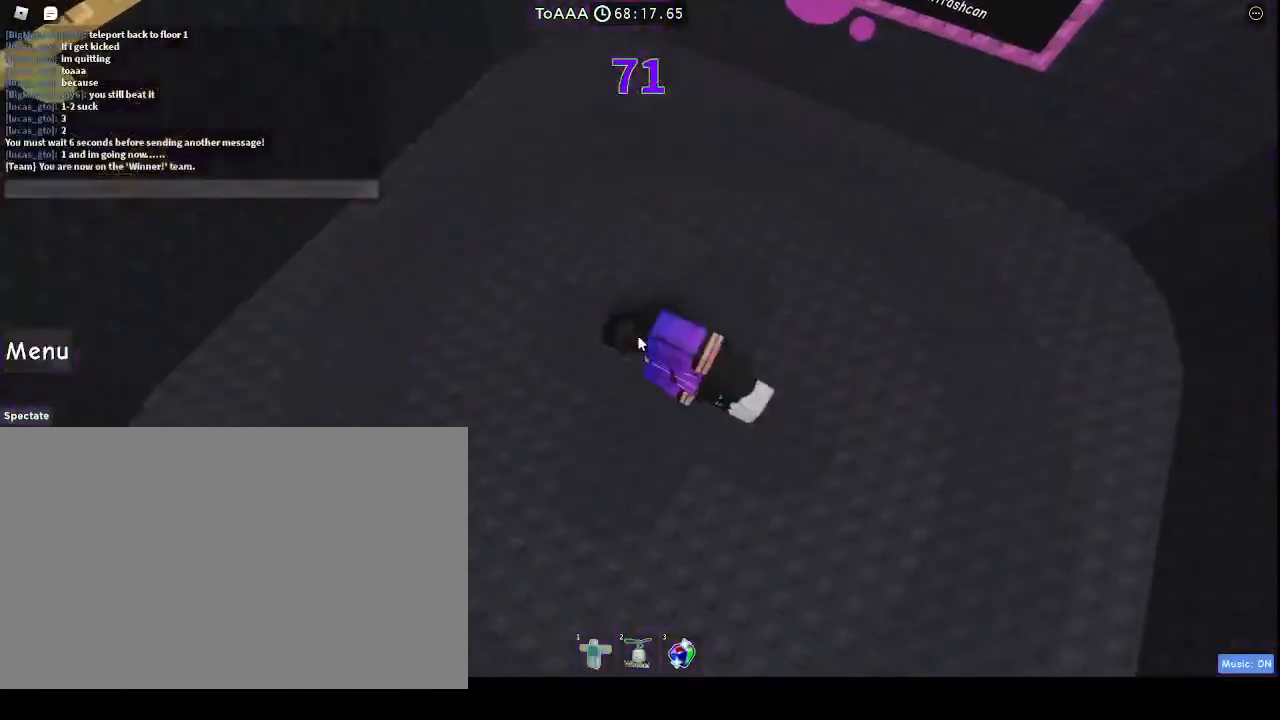
{"keys": [], "mouse": [], "events": []}
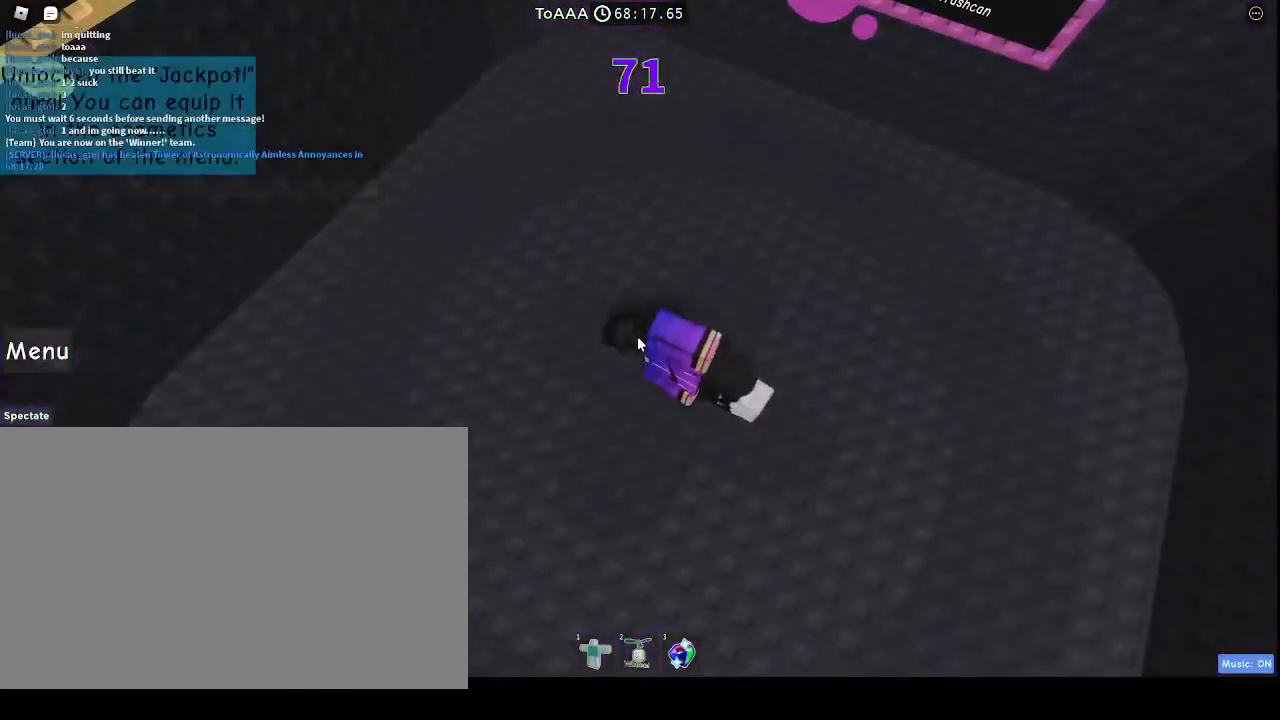
{"keys": ["g"], "mouse": [], "events": [[133, "caps_lock", "down"], [200, "caps_lock", "up"], [300, "d", "down"], [333, "s", "down"], [433, "s", "up"], [467, "d", "up"], [467, "g", "down"]]}
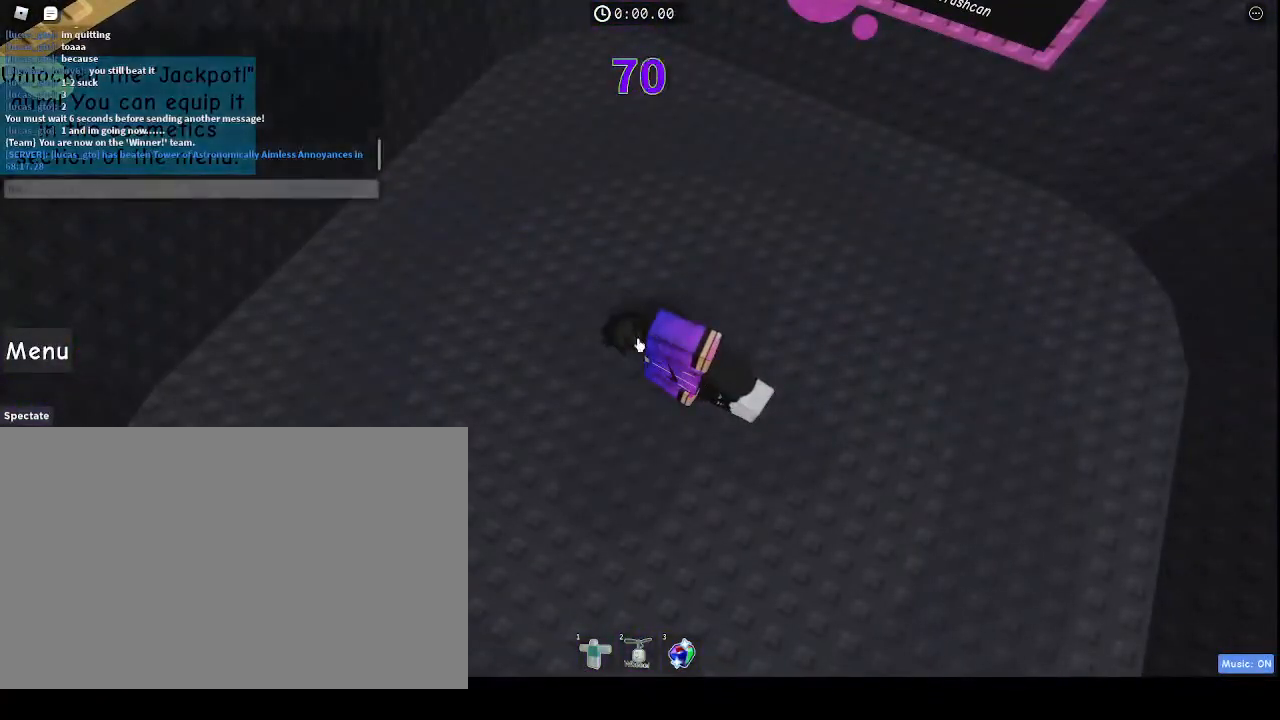
{"keys": [], "mouse": [], "events": [[33, "d", "down"], [33, "g", "up"], [67, "f", "down"], [67, "s", "down"], [133, "f", "up"], [133, "g", "down"], [133, "s", "up"], [233, "d", "up"], [233, "g", "up"], [233, "s", "down"], [267, "c", "down"], [267, "s", "up"], [267, "x", "down"], [333, "c", "up"], [333, "x", "up"], [400, "d", "down"], [400, "s", "down"], [433, "c", "down"], [433, "d", "up"], [433, "s", "up"], [433, "x", "down"], [500, "c", "up"], [500, "x", "up"]]}
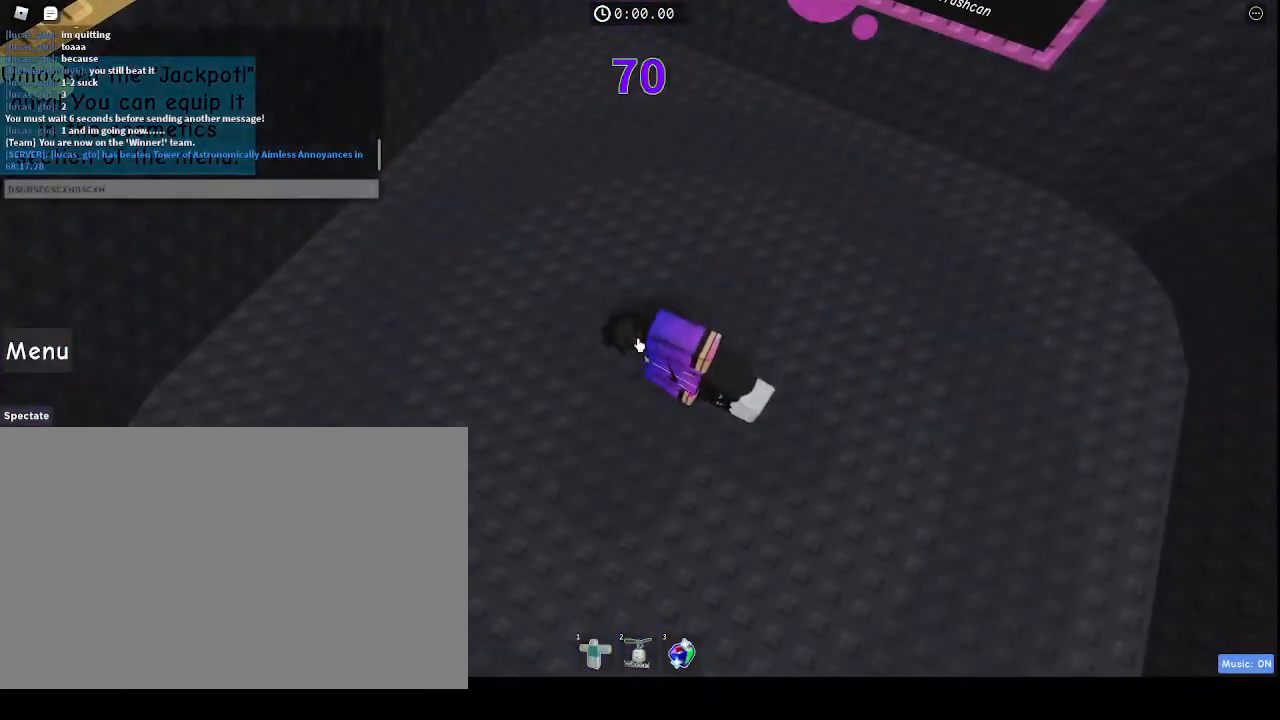
{"keys": ["c", "z"], "mouse": []}
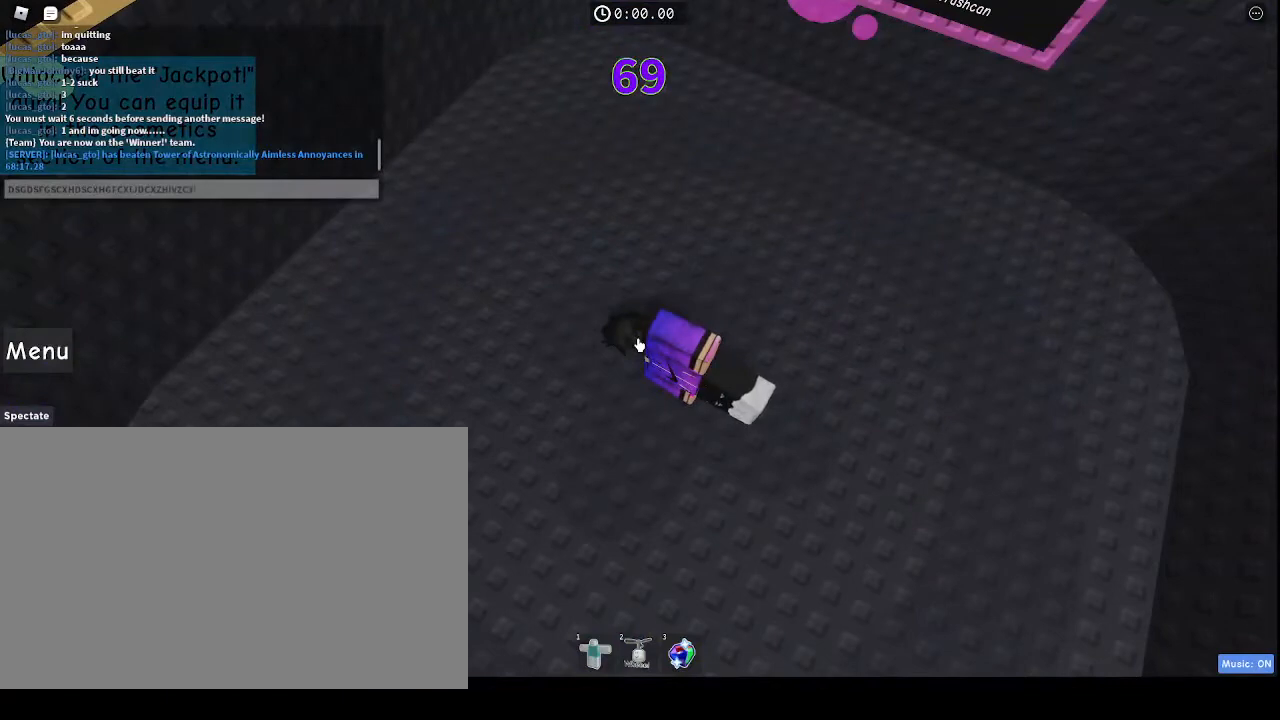
{"keys": [], "mouse": [], "events": [[33, "c", "up"], [33, "x", "down"], [33, "z", "up"], [67, "v", "down"], [67, "x", "up"], [133, "v", "up"], [167, "c", "down"], [167, "d", "down"], [233, "c", "up"], [233, "d", "up"]]}
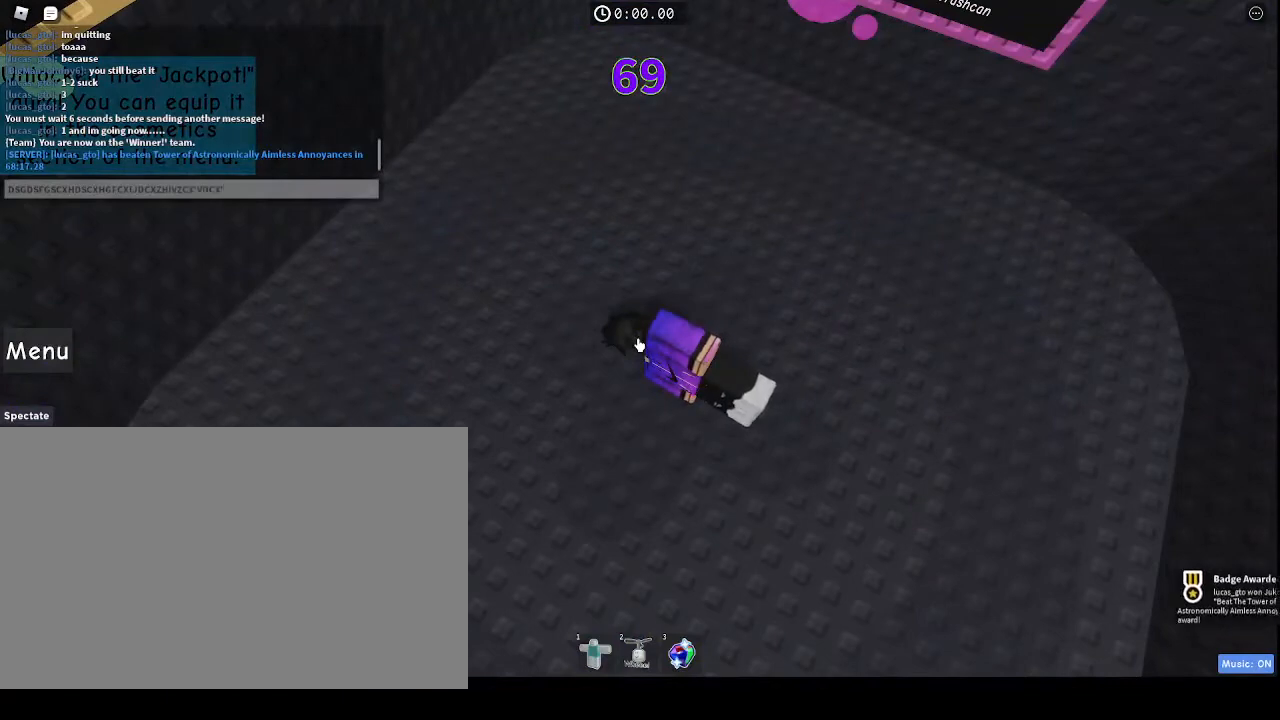
{"keys": [], "mouse": [], "events": []}
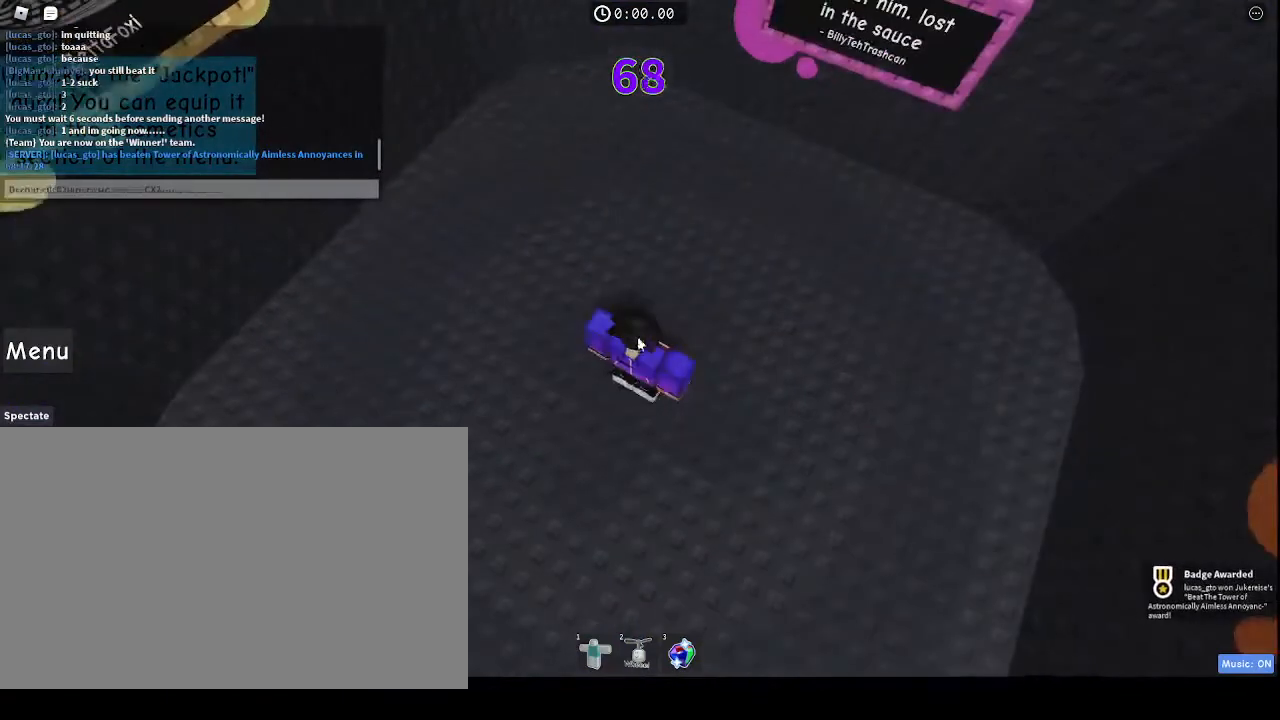
{"keys": ["s"], "mouse": [], "events": [[167, "caps_lock", "down"], [333, "caps_lock", "up"], [367, "s", "down"]]}
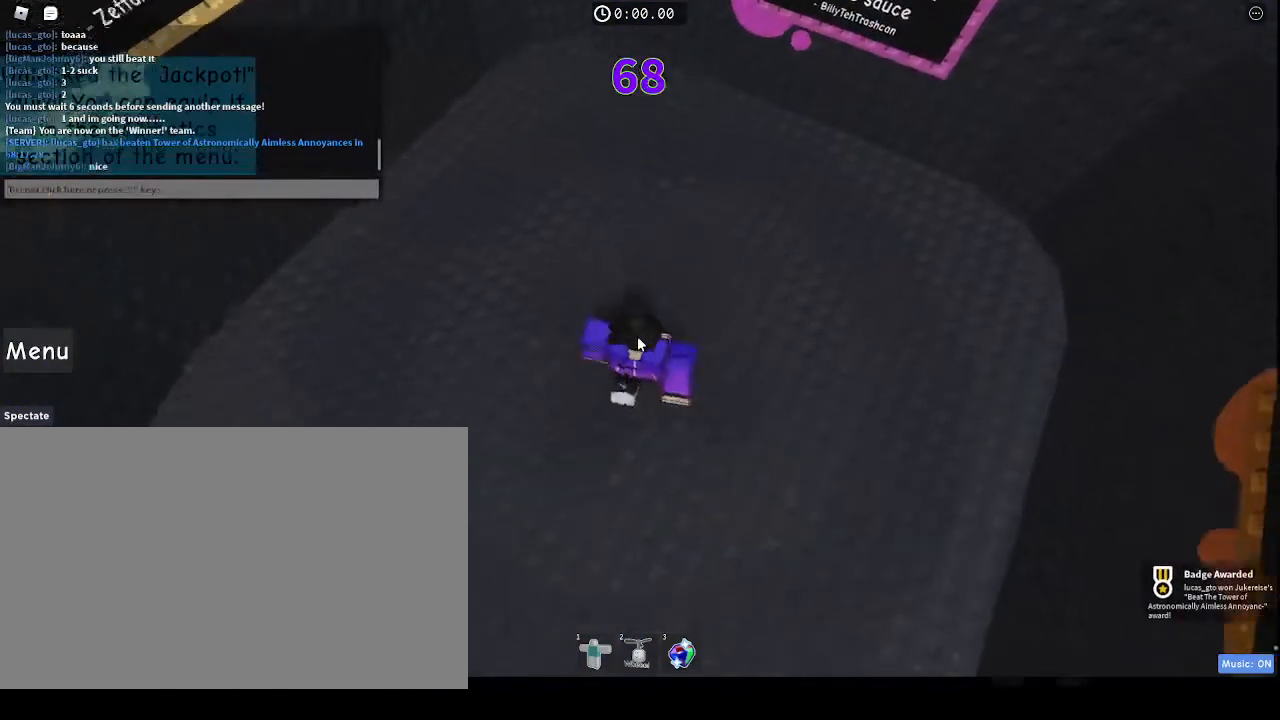
{"keys": ["s"], "mouse": [], "events": [[267, "s", "up"], [467, "s", "down"]]}
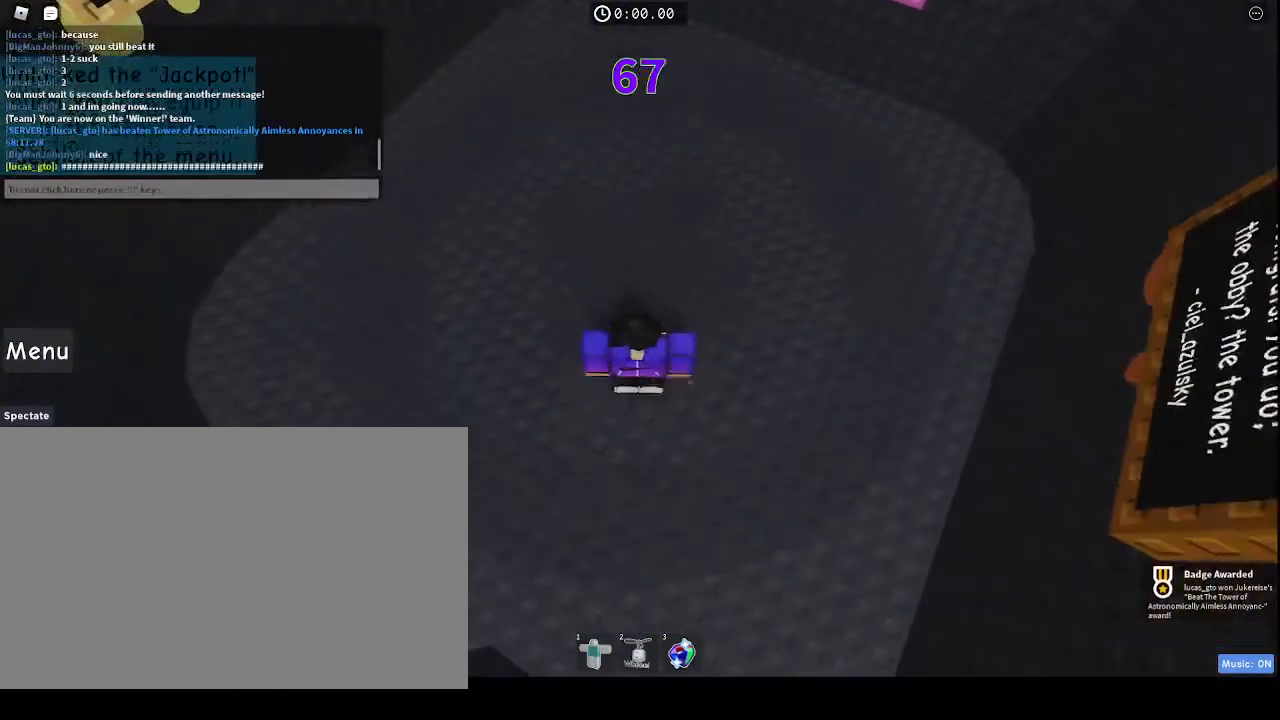
{"keys": [], "mouse": ["left"], "events": [[233, "s", "up"], [500, "mouse_left", "down"]]}
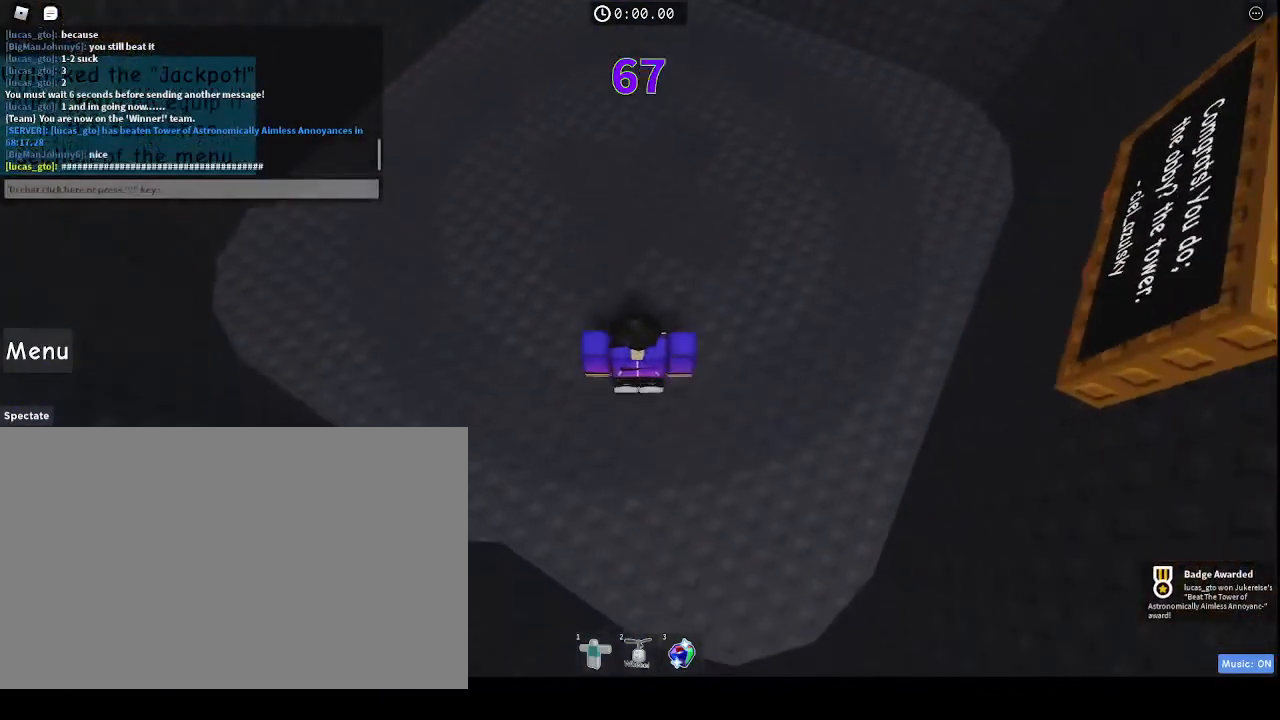
{"keys": [], "mouse": [], "events": [[33, "mouse_left", "up"]]}
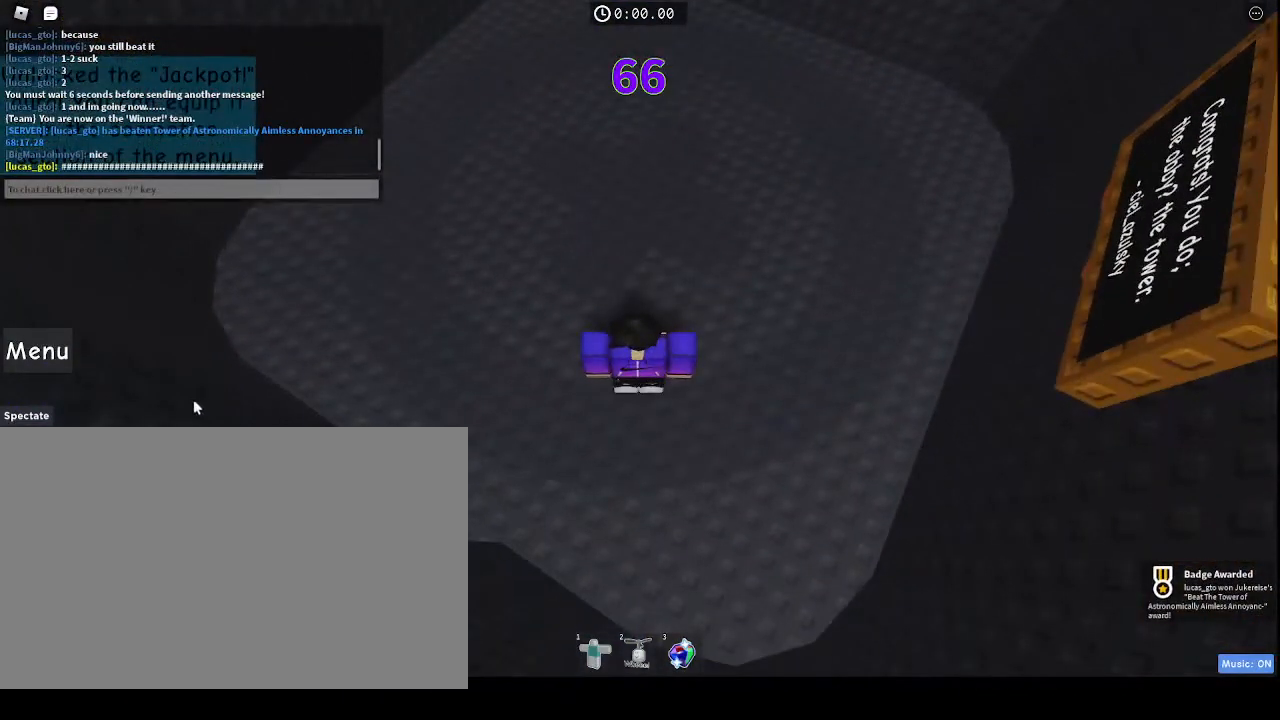
{"keys": [], "mouse": ["right"], "events": [[133, "mouse_left", "down"], [233, "mouse_left", "up"], [400, "mouse_right", "down"]]}
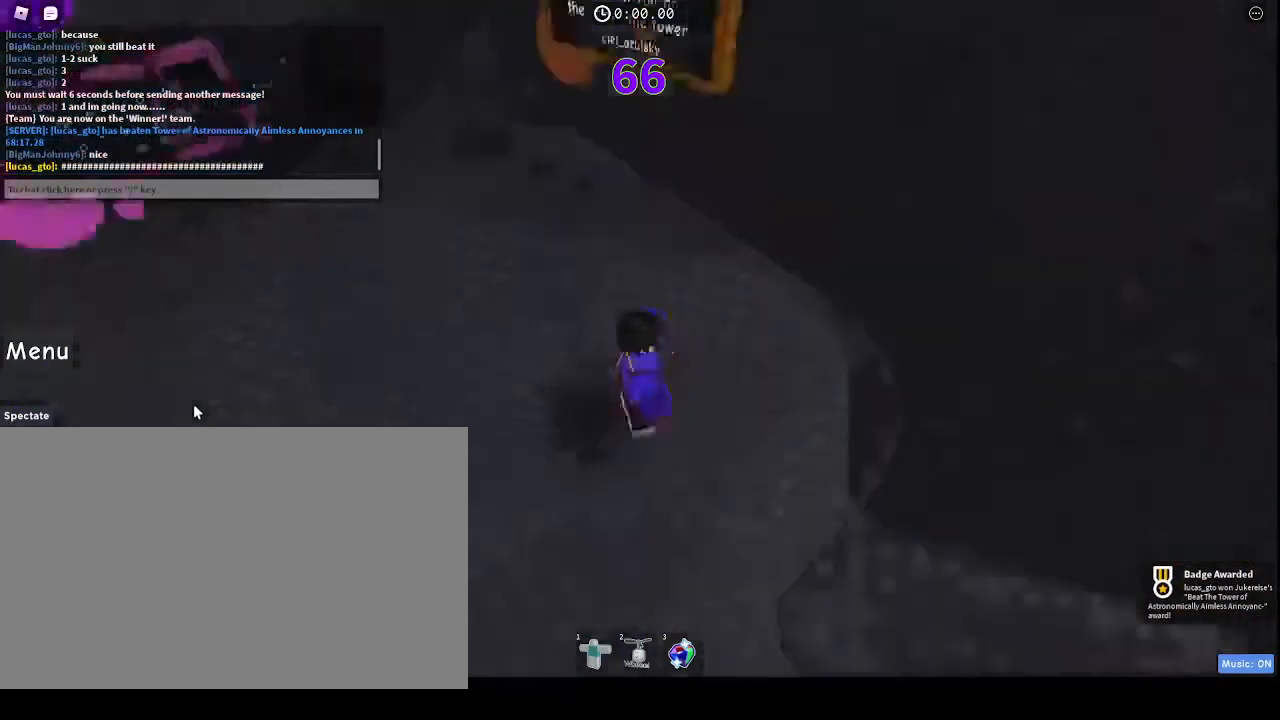
{"keys": [], "mouse": ["right"], "events": []}
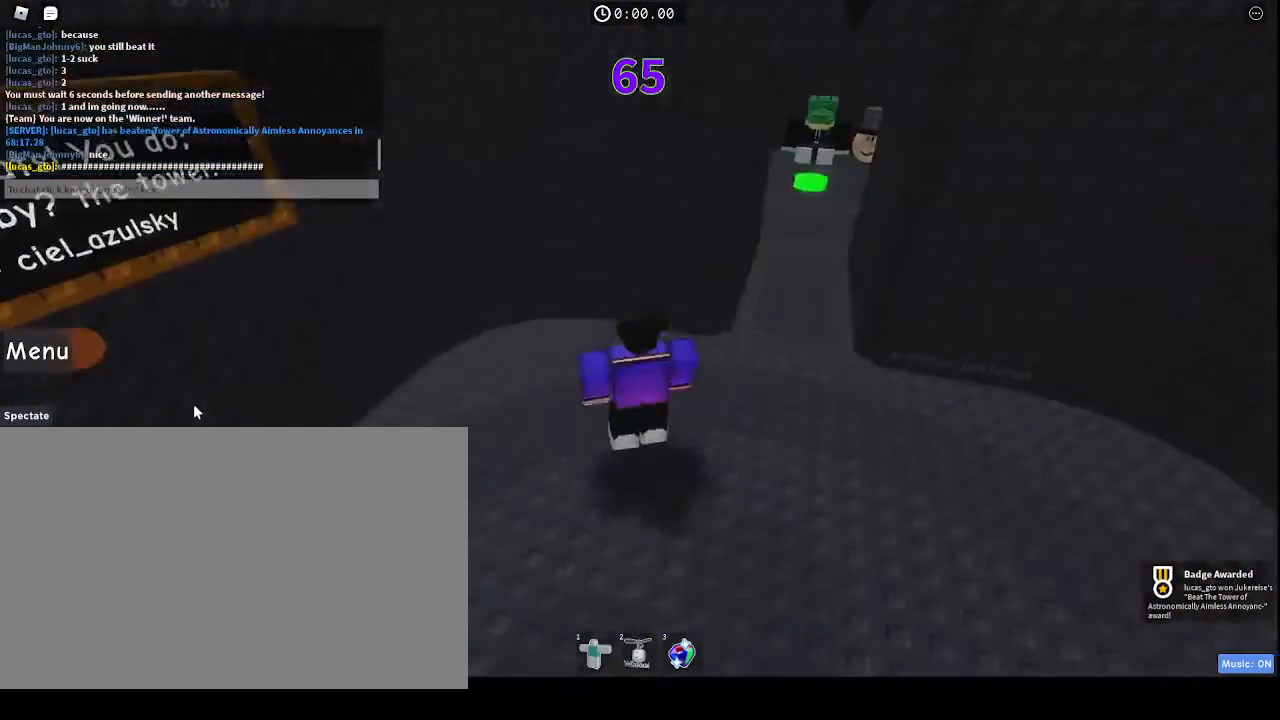
{"keys": [], "mouse": ["right"], "events": []}
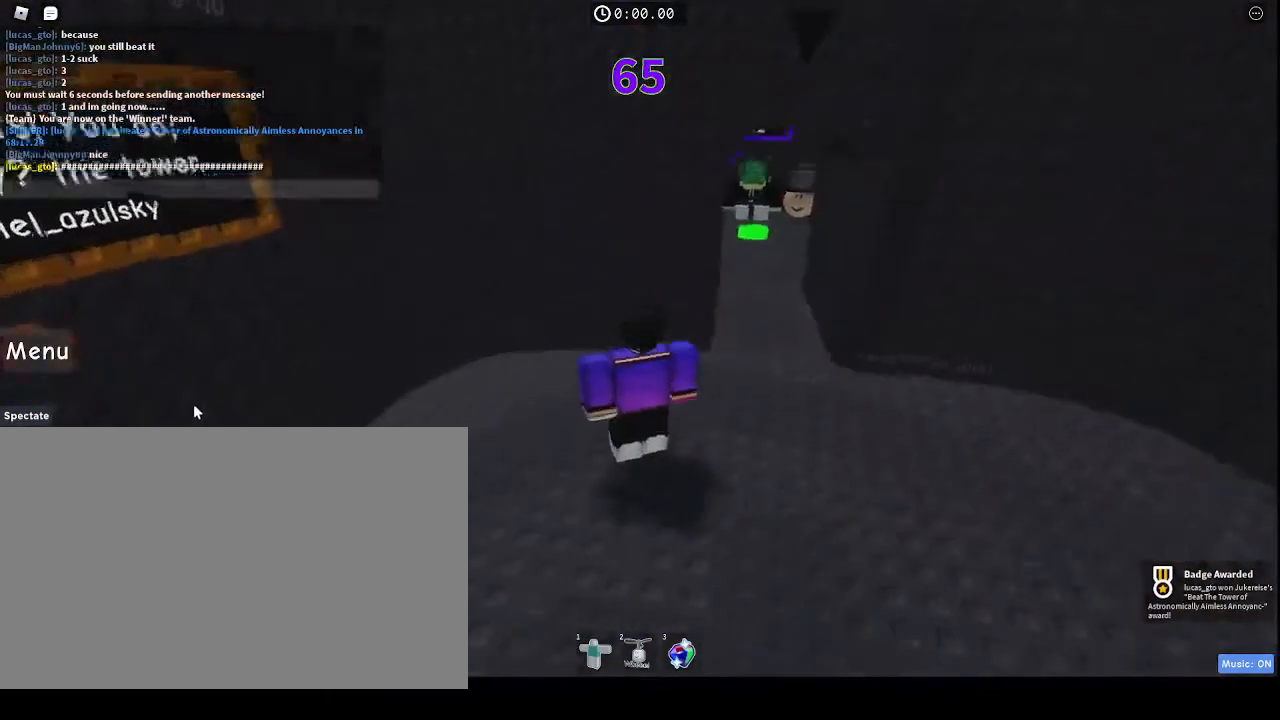
{"keys": [], "mouse": ["right"], "events": []}
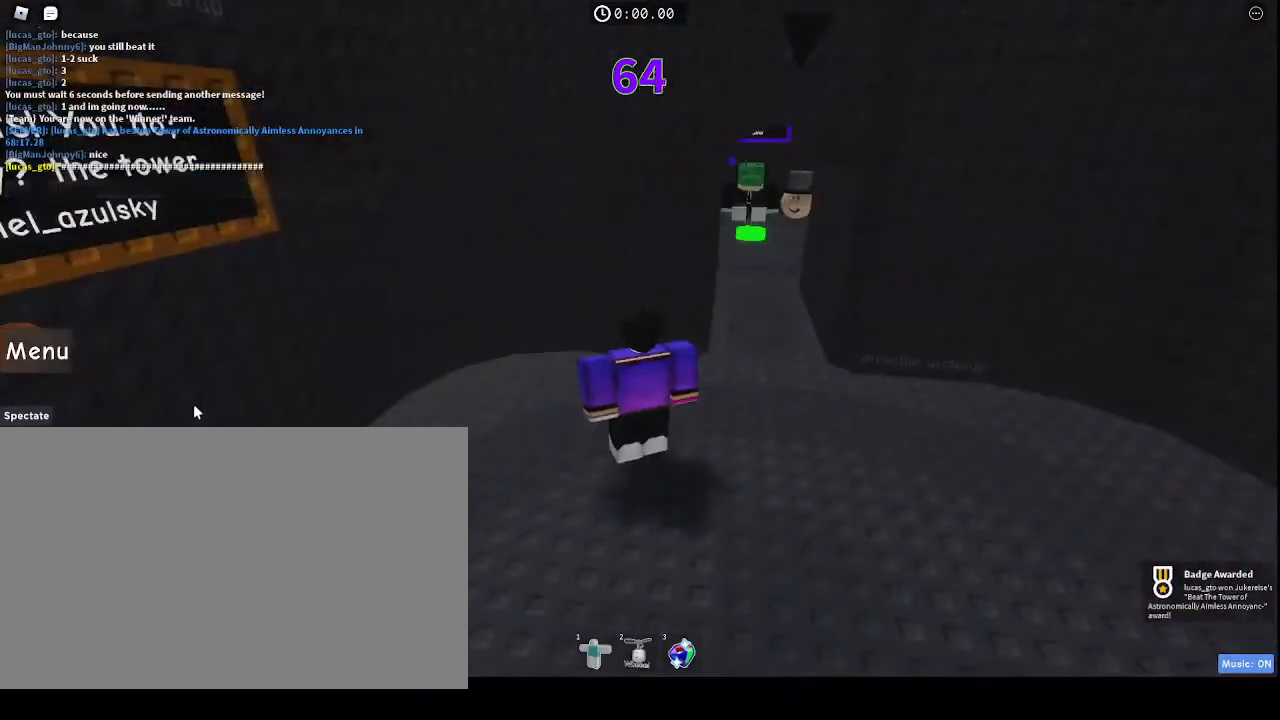
{"keys": [], "mouse": [], "events": [[267, "mouse_right", "up"]]}
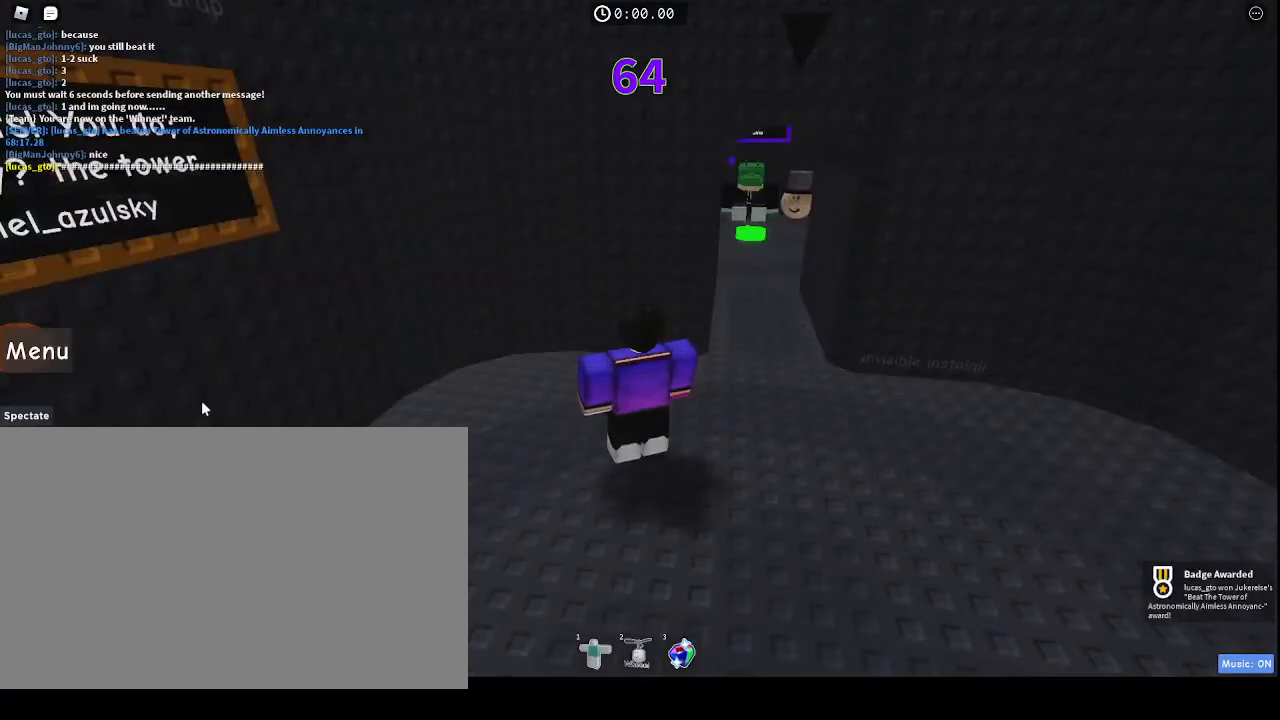
{"keys": [], "mouse": [], "events": []}